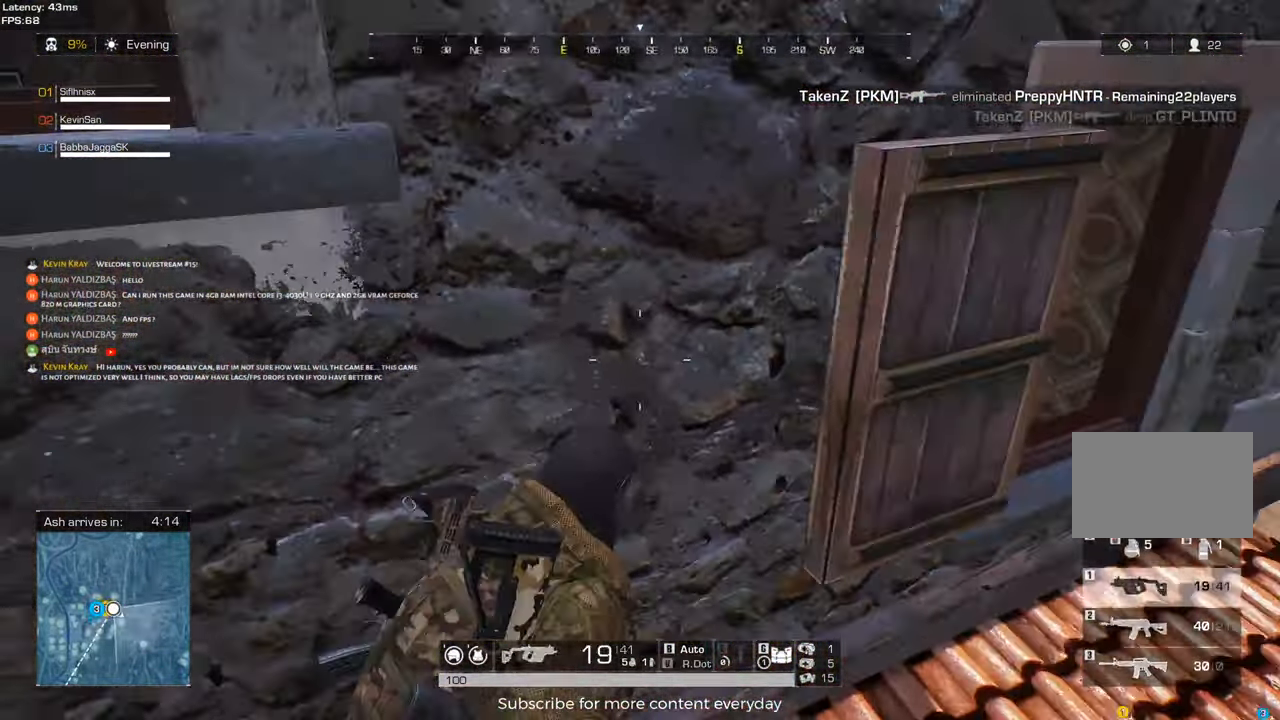
Gameplay with keyboard and mouse; each line is a JSON object with the keys held at the frame after it. "events" lists presses ("down") and releases ("up") of "1", "2", "3", "4", "5", "a", "alt", "c", "caps_lock", "ctrl", "d", "e", "f", "g", "q", "r", "s", "shift", "space", "t", "tab", "v", "w", "x" and "z" between this image and that frame as [ms after this image, input, new state], when the widget could be followed in between. No other keys are recorded. Mouse buttons are not recorded. Not read: mouse_move.
{"keys": [], "events": [[50, "w", "down"], [100, "c", "down"], [150, "c", "up"], [183, "a", "down"], [183, "d", "up"], [183, "w", "up"], [233, "a", "up"]]}
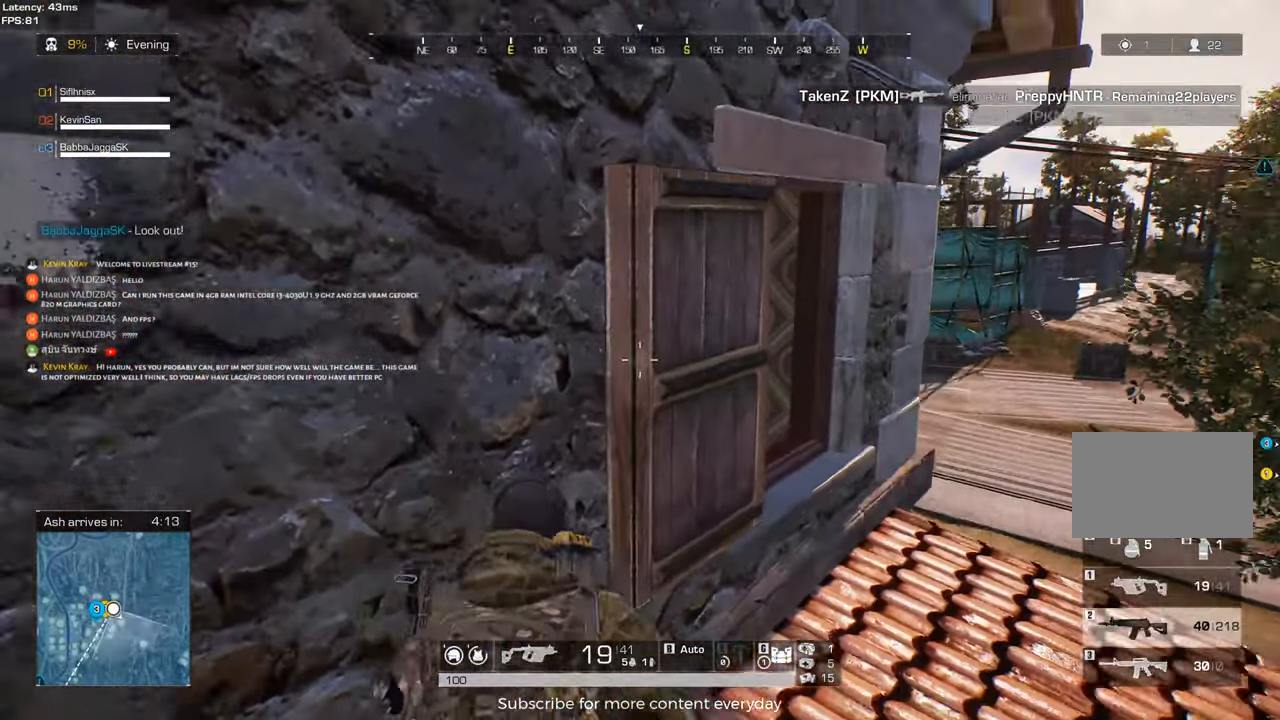
{"keys": ["d"], "events": [[117, "d", "down"], [200, "w", "down"], [350, "w", "up"]]}
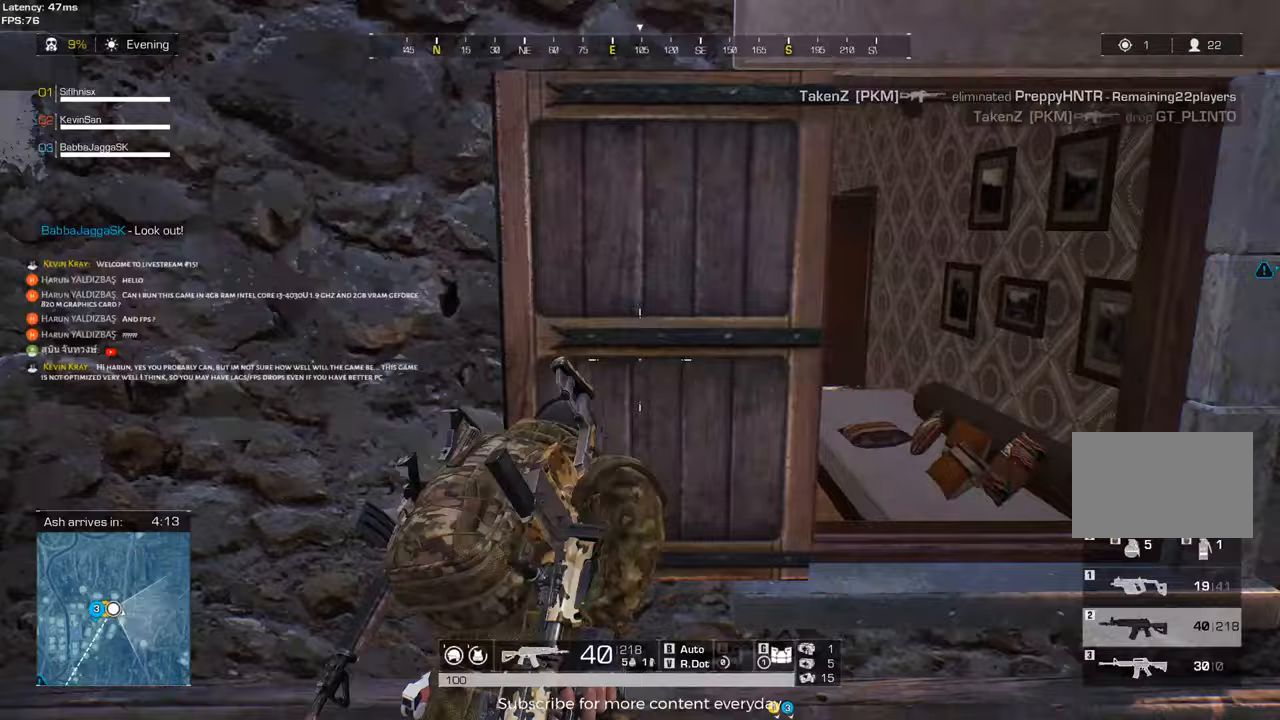
{"keys": [], "events": [[83, "d", "up"]]}
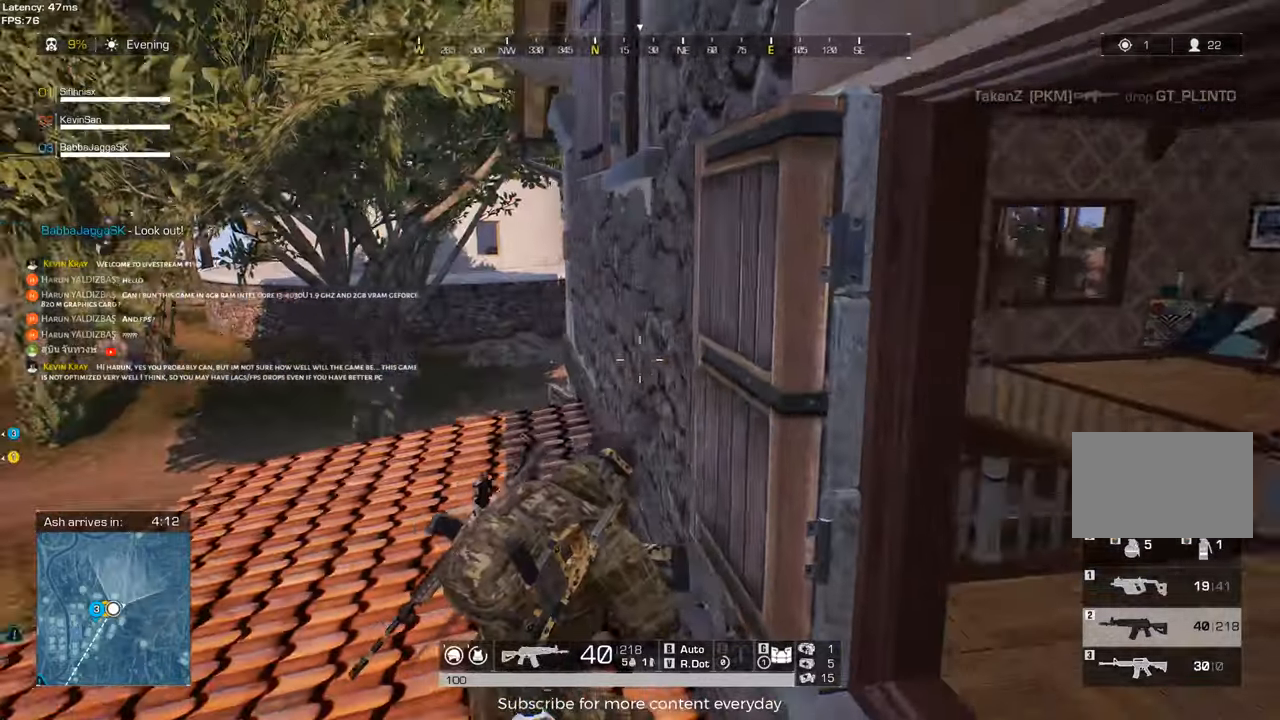
{"keys": [], "events": []}
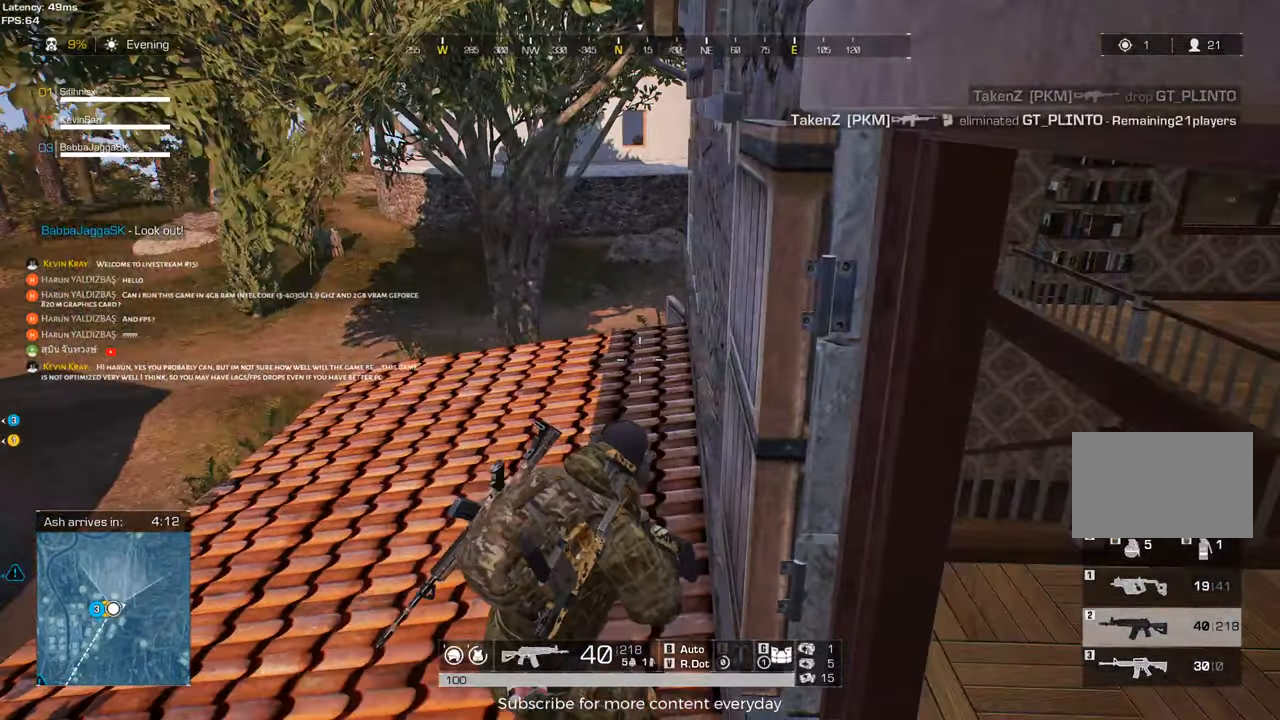
{"keys": [], "events": []}
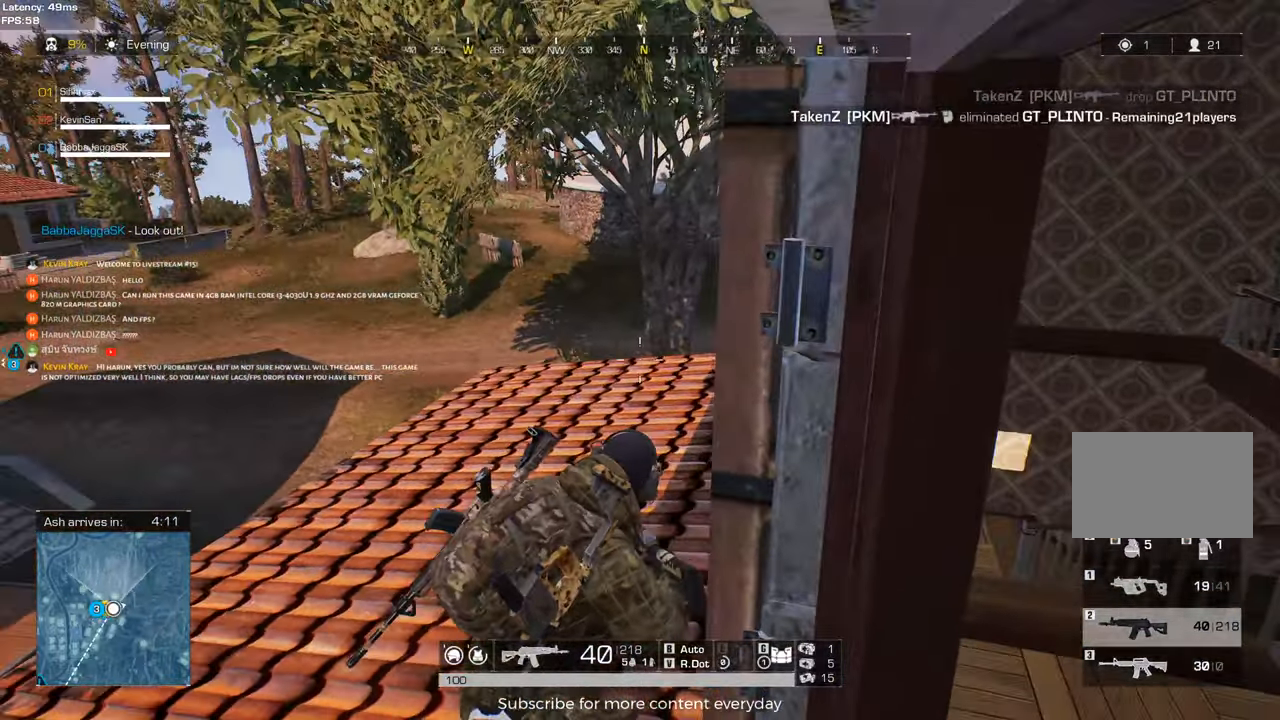
{"keys": ["s"], "events": [[400, "s", "down"]]}
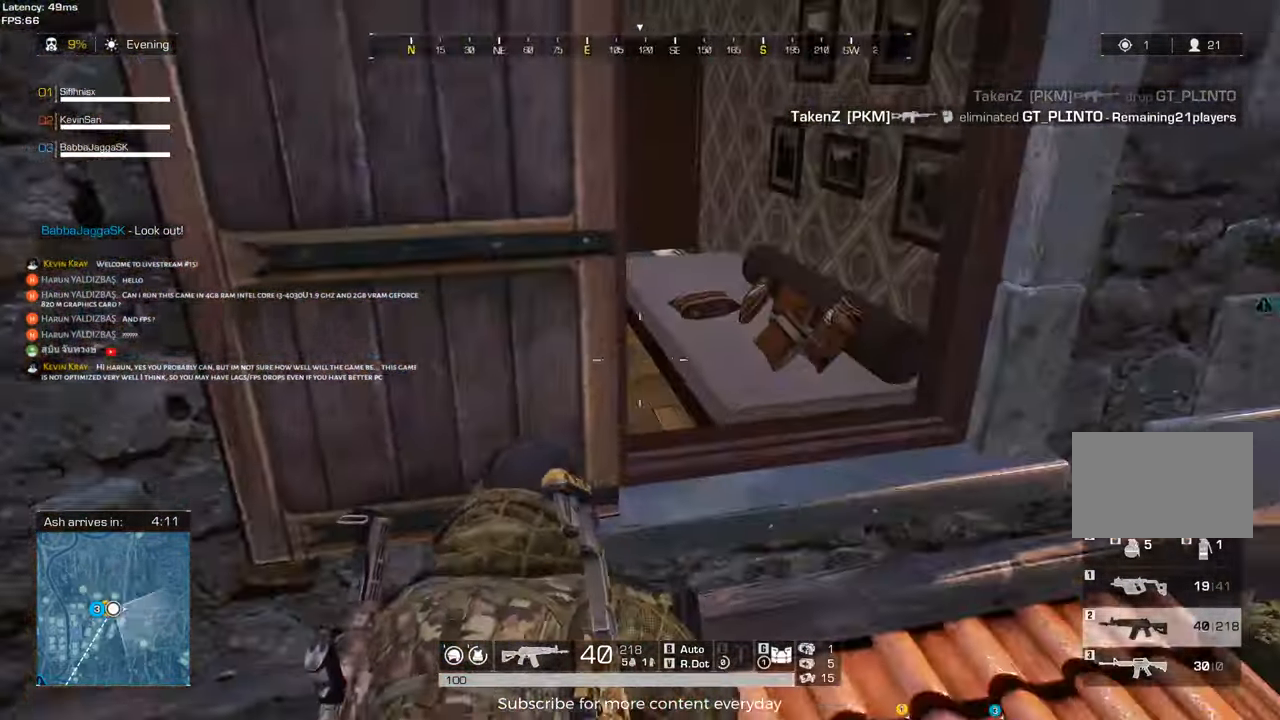
{"keys": ["d", "w"], "events": [[183, "d", "down"], [233, "s", "up"], [383, "w", "down"]]}
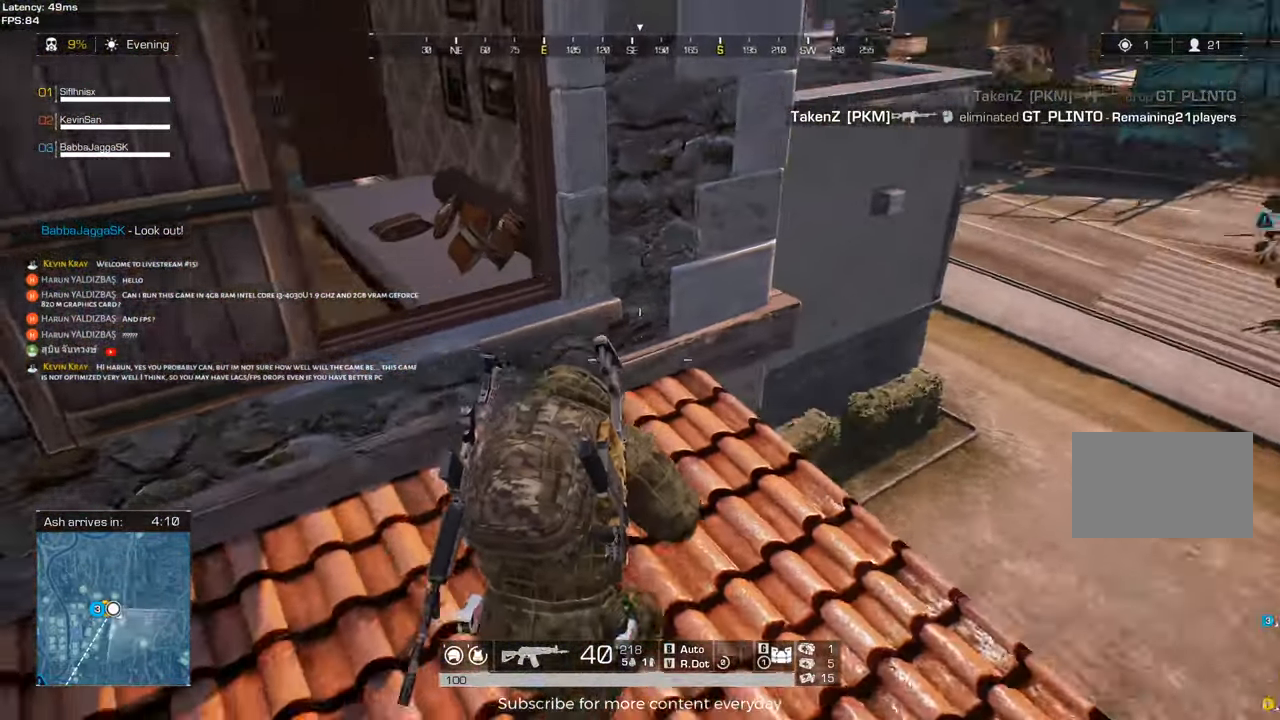
{"keys": ["d"], "events": [[200, "w", "up"], [350, "d", "up"], [483, "d", "down"]]}
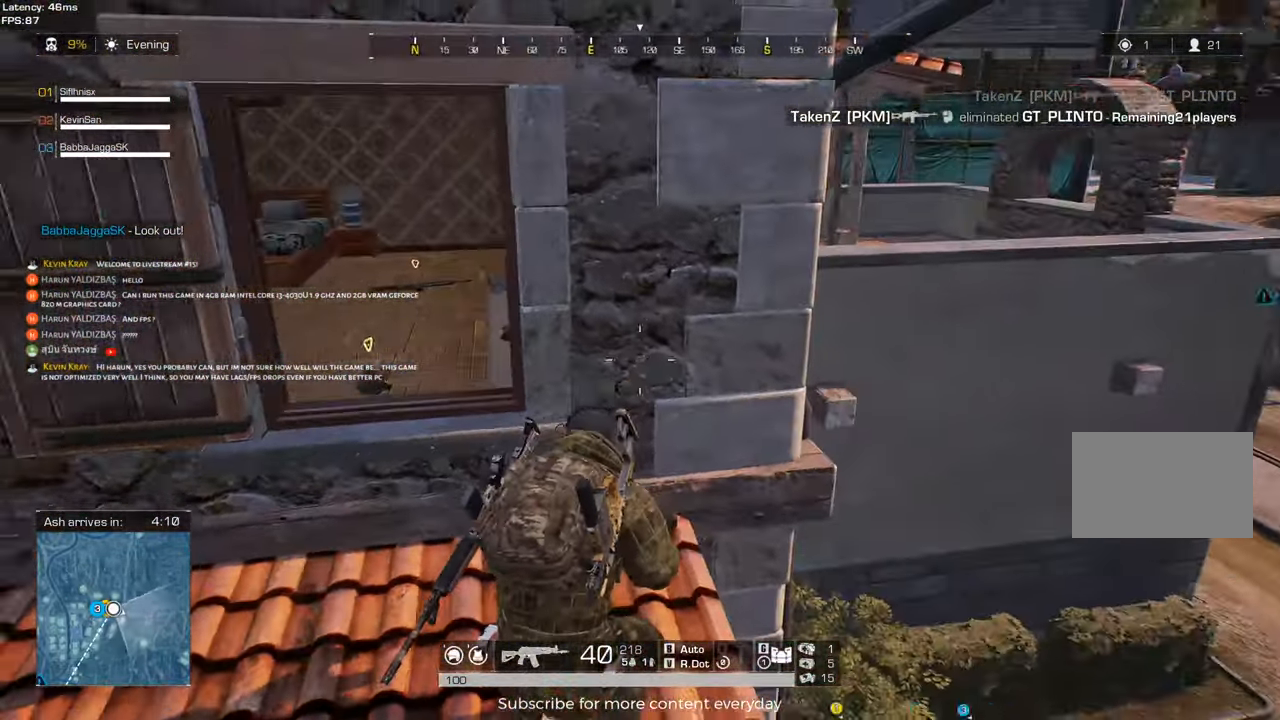
{"keys": ["a"], "events": [[133, "d", "up"], [317, "a", "down"]]}
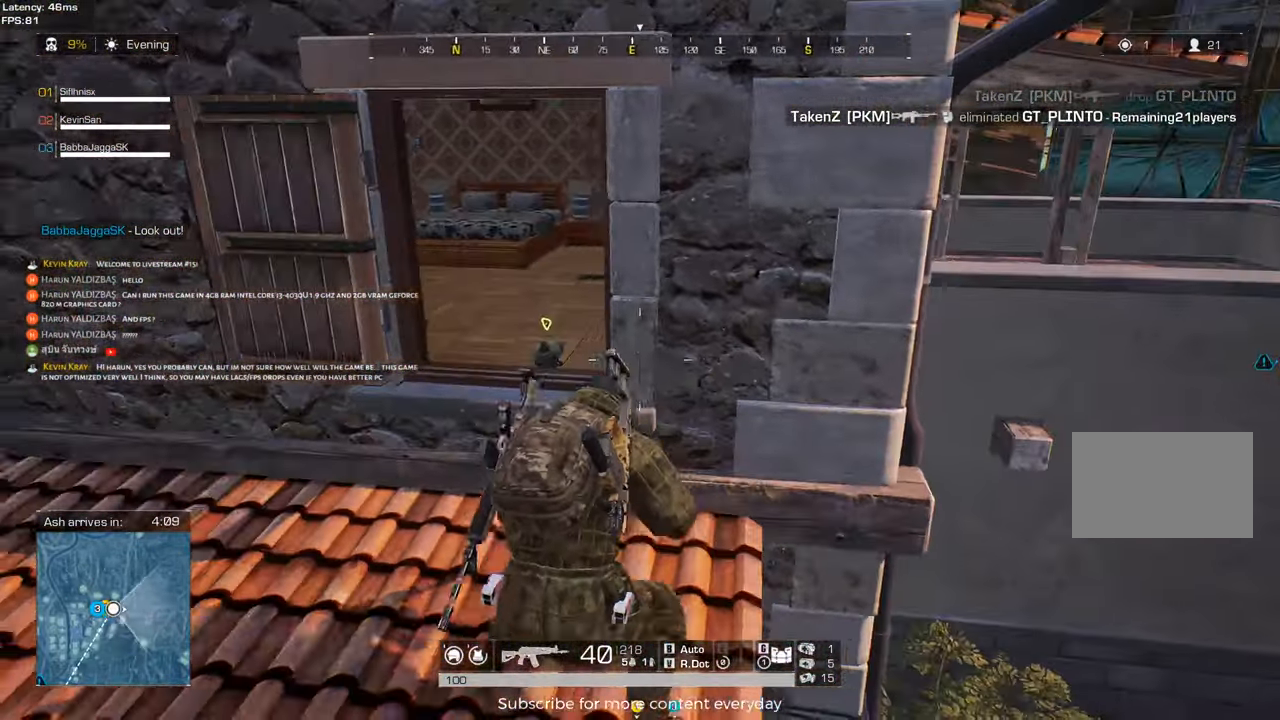
{"keys": ["a", "s"], "events": [[100, "a", "up"], [100, "s", "down"], [133, "a", "down"], [233, "a", "up"], [417, "a", "down"]]}
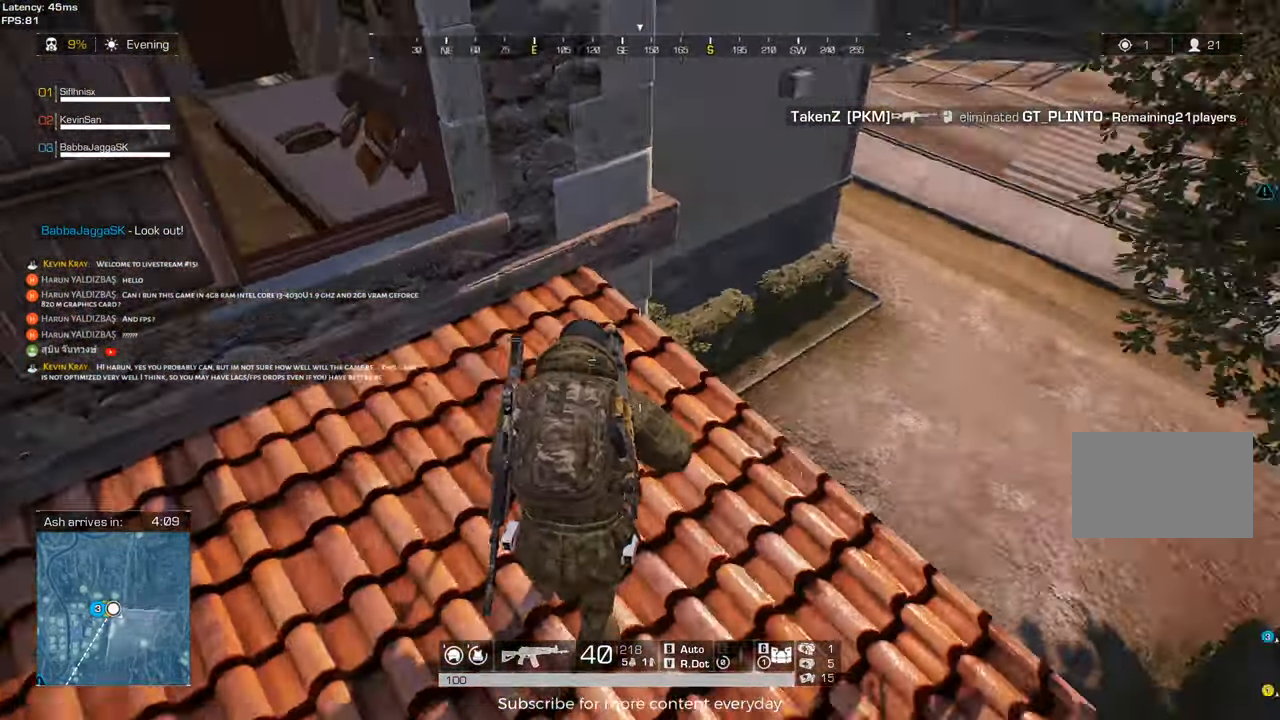
{"keys": ["a", "s"], "events": [[150, "a", "up"], [417, "a", "down"]]}
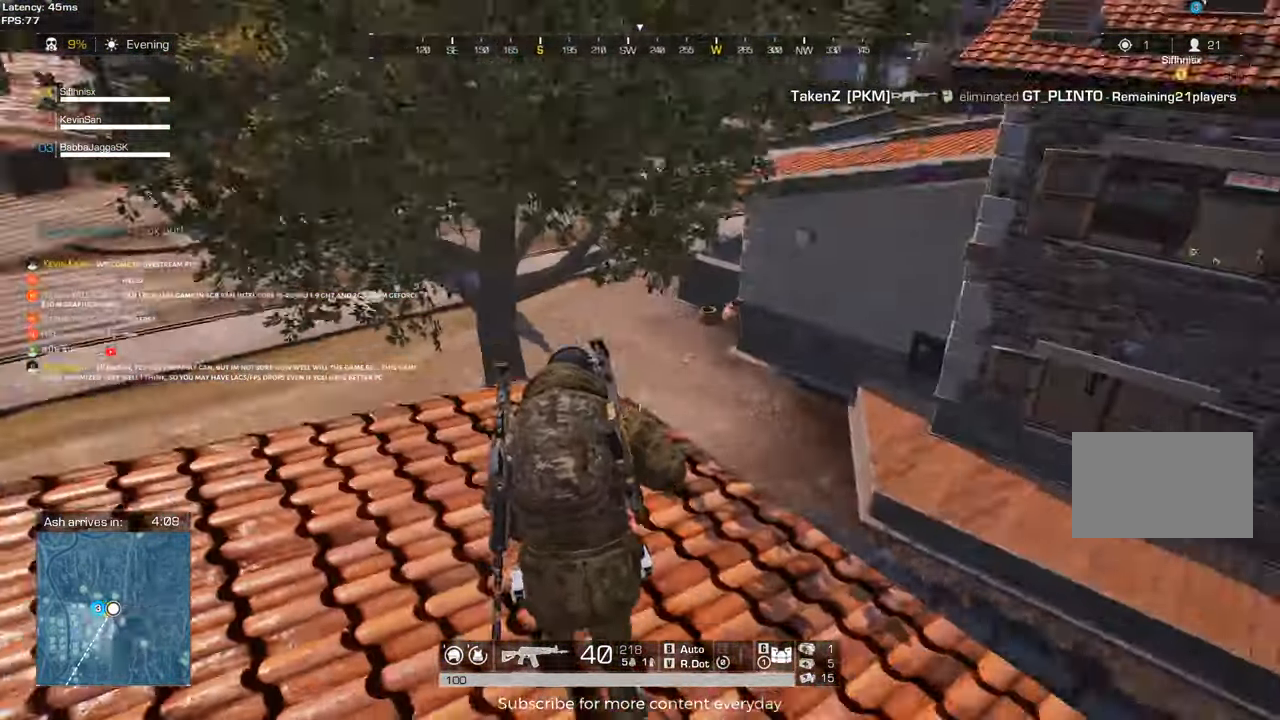
{"keys": ["d", "s"], "events": [[33, "a", "up"], [133, "d", "down"]]}
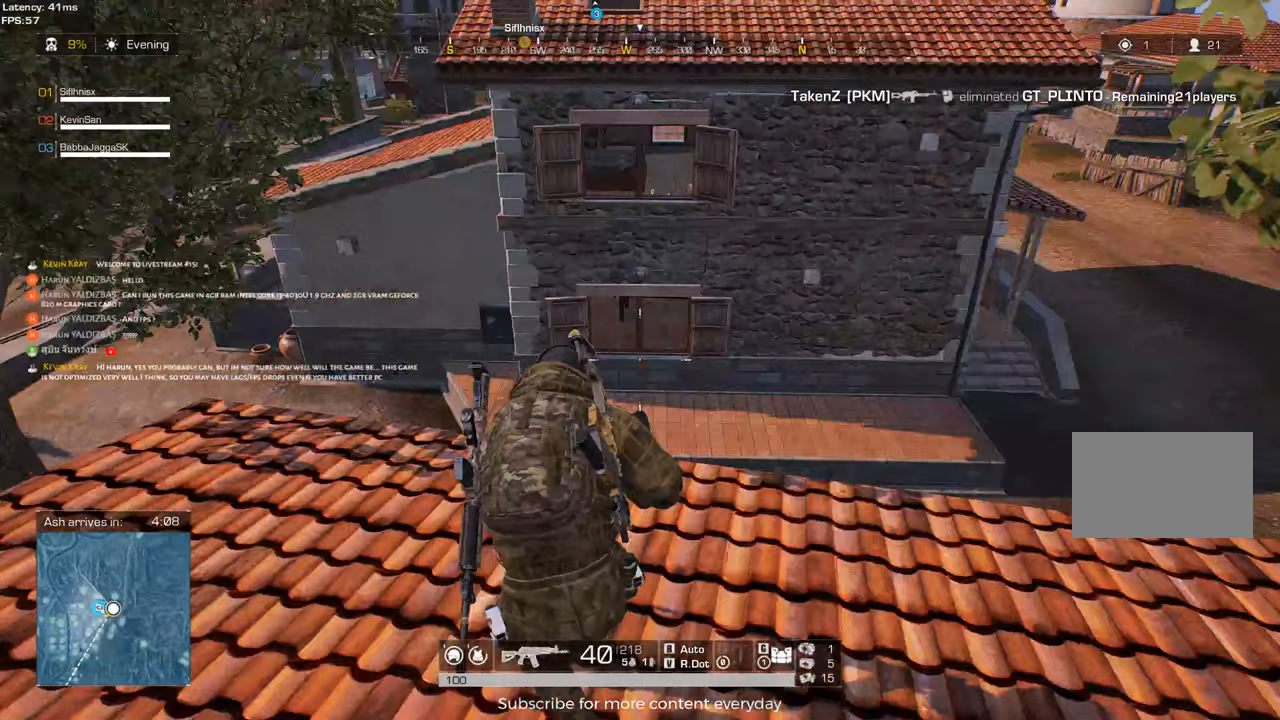
{"keys": ["a"], "events": [[133, "s", "up"], [467, "a", "down"], [467, "d", "up"]]}
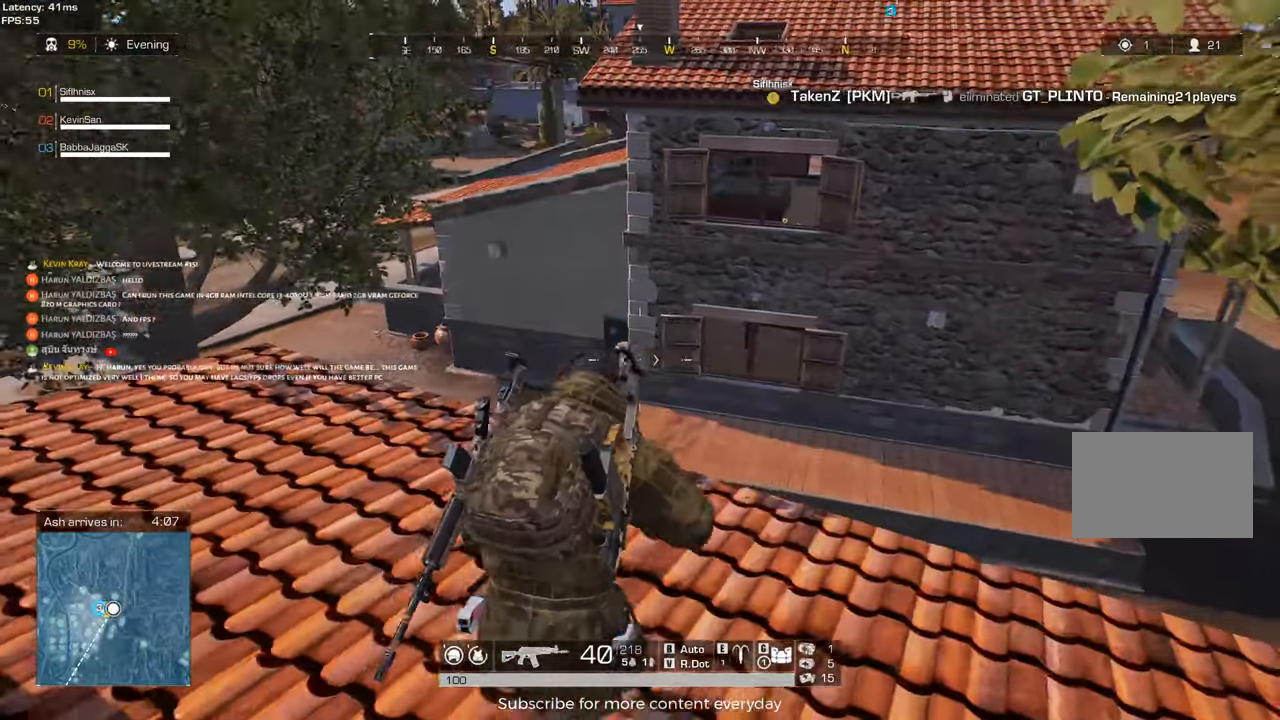
{"keys": ["d", "w"], "events": [[300, "a", "up"], [350, "d", "down"], [433, "w", "down"]]}
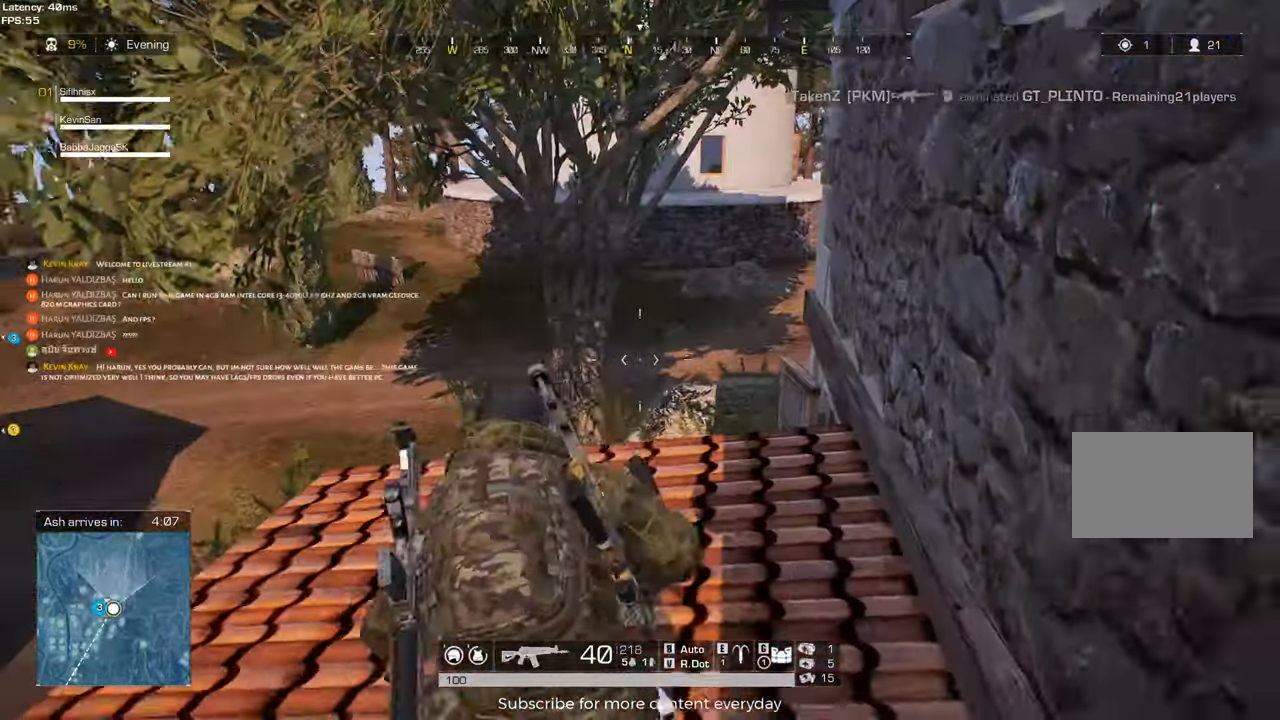
{"keys": [], "events": [[33, "d", "up"], [167, "a", "down"], [367, "a", "up"], [400, "w", "up"]]}
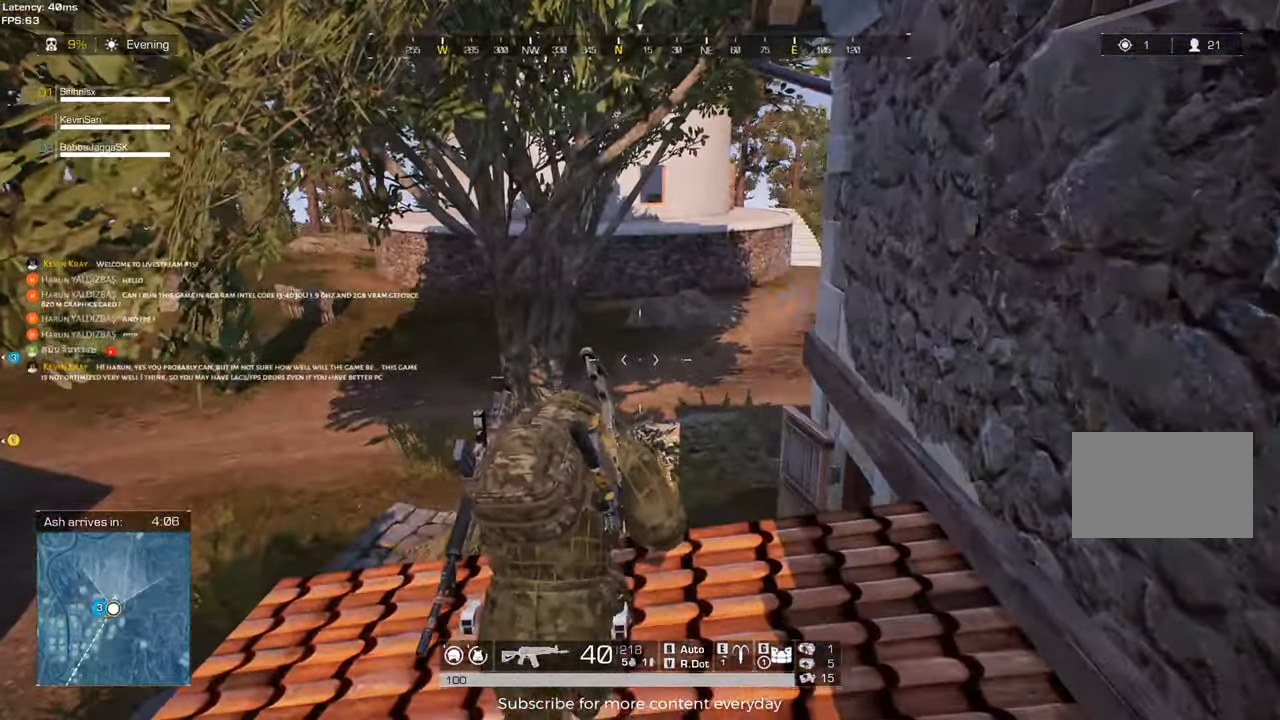
{"keys": [], "events": [[133, "d", "down"], [383, "d", "up"]]}
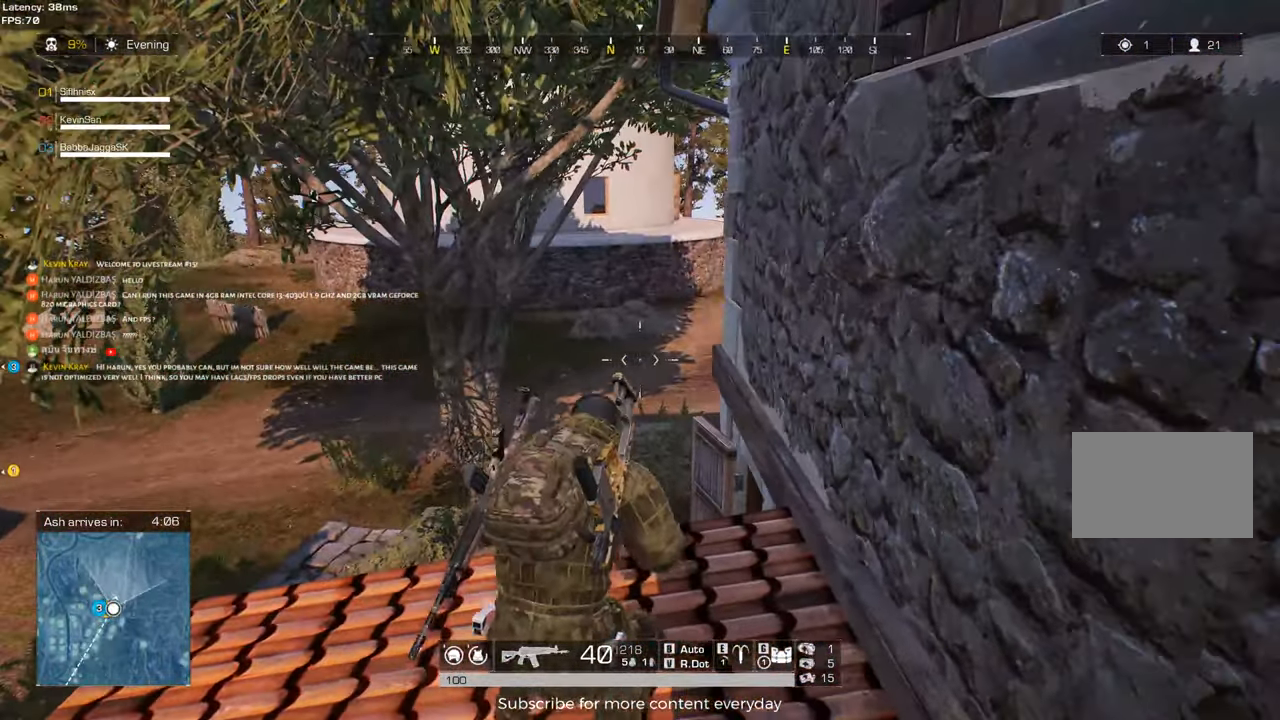
{"keys": ["d"], "events": [[17, "a", "down"], [150, "a", "up"], [383, "d", "down"]]}
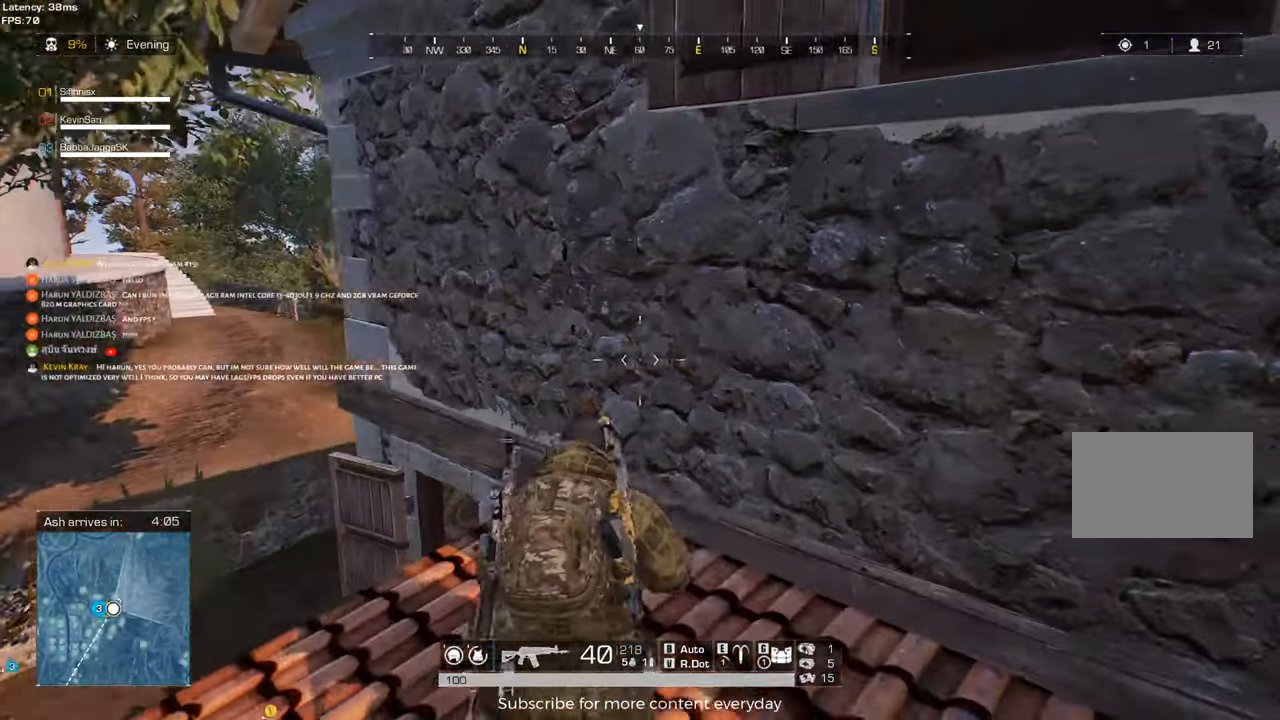
{"keys": ["a", "w"], "events": [[83, "d", "up"], [367, "a", "down"], [400, "w", "down"]]}
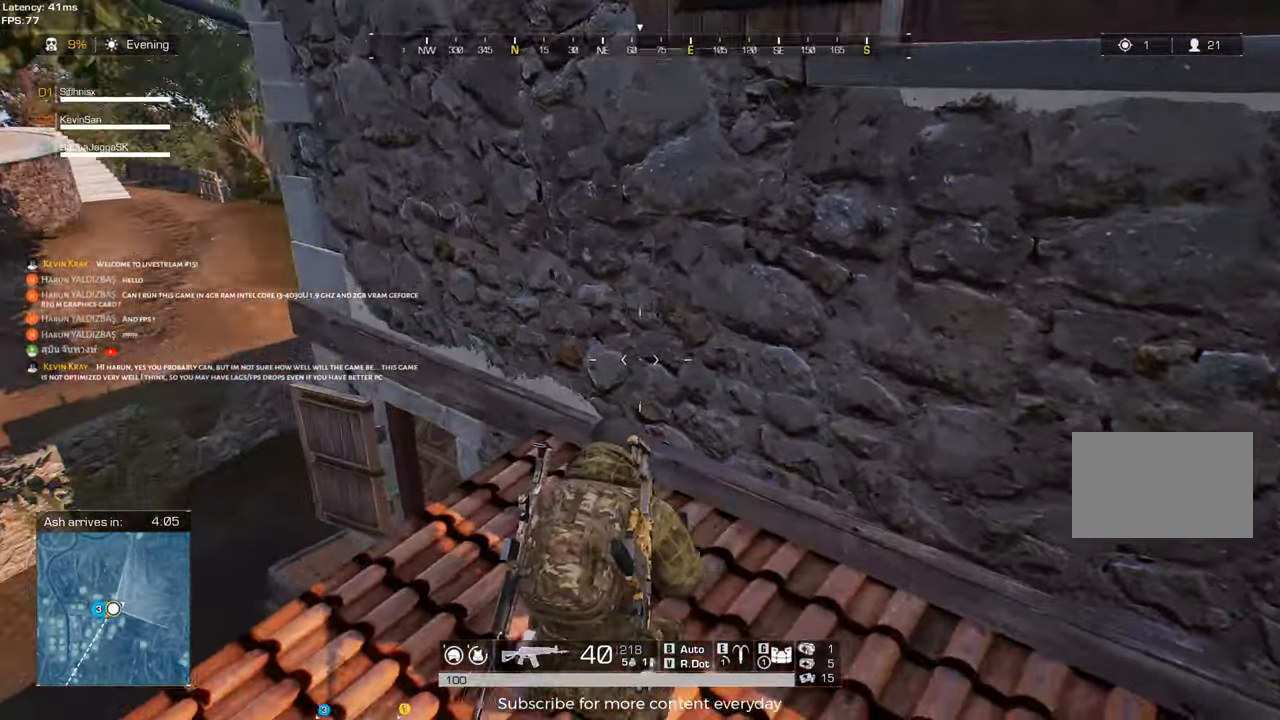
{"keys": [], "events": [[100, "a", "up"], [100, "w", "up"], [333, "a", "down"], [467, "a", "up"]]}
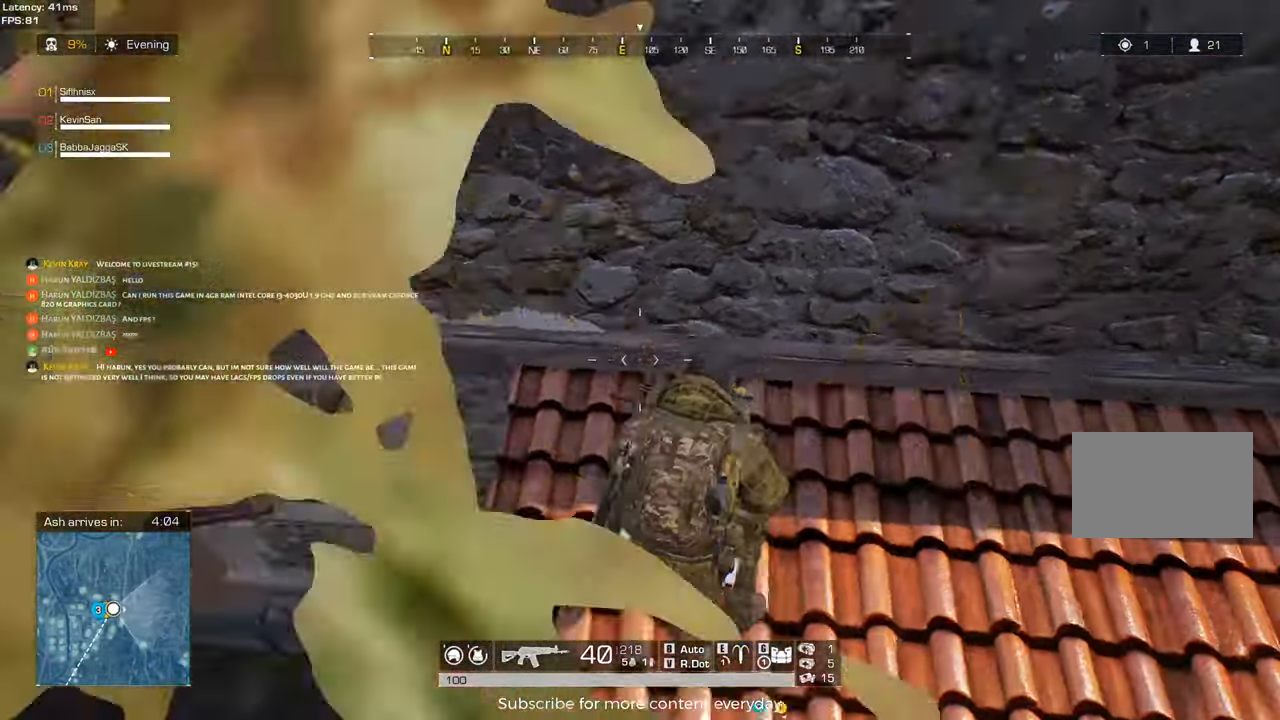
{"keys": ["d"], "events": [[400, "d", "down"]]}
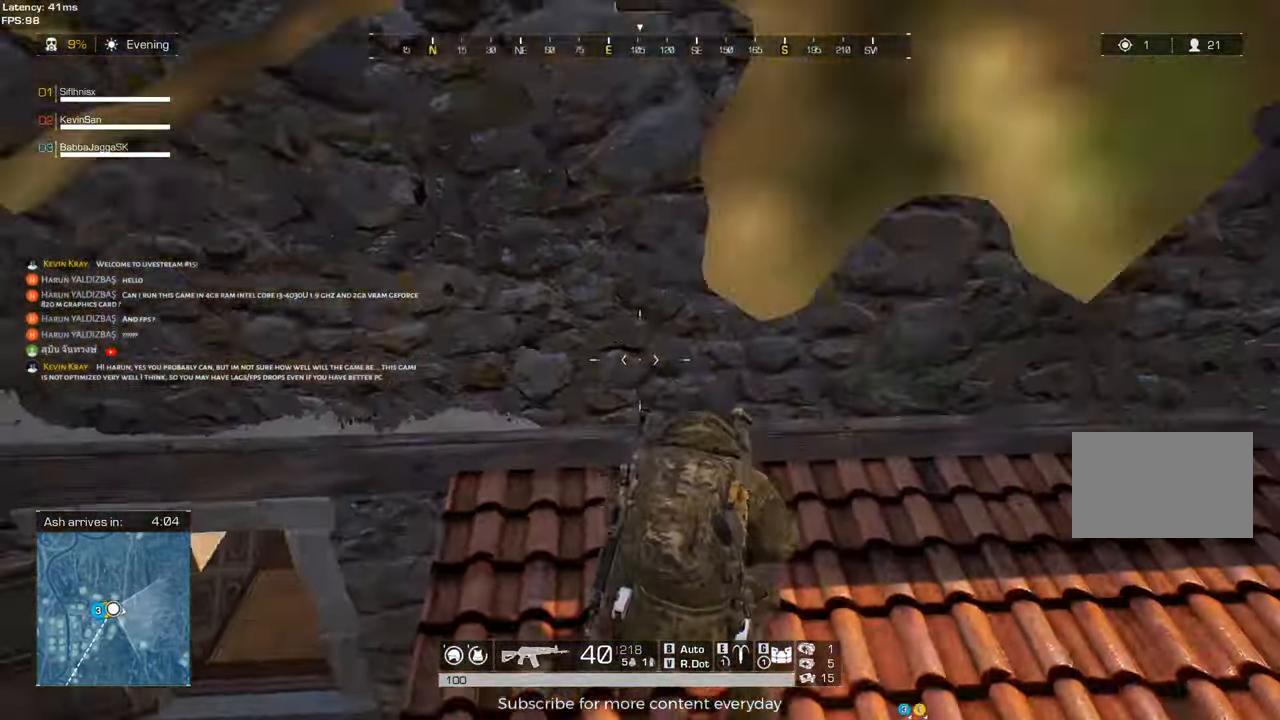
{"keys": [], "events": [[33, "w", "down"], [167, "c", "down"], [317, "w", "up"], [367, "c", "up"], [417, "d", "up"]]}
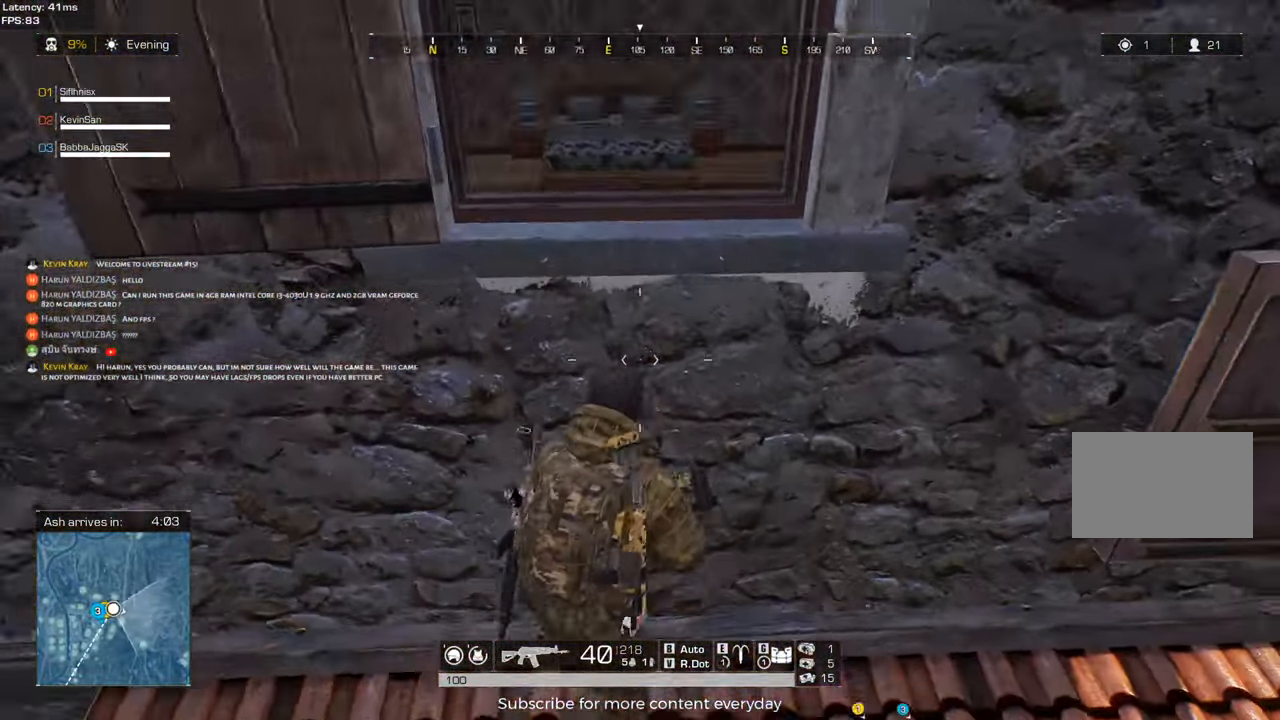
{"keys": [], "events": [[333, "a", "down"], [417, "a", "up"]]}
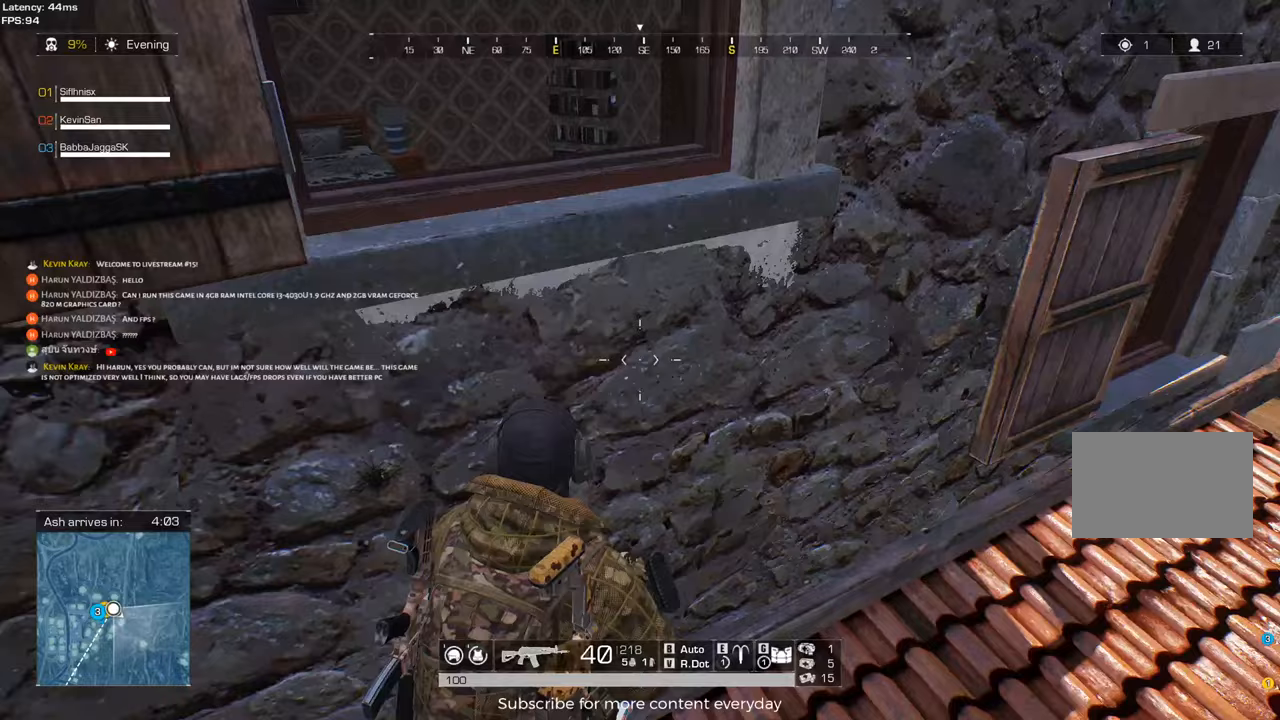
{"keys": ["d"], "events": [[200, "d", "down"]]}
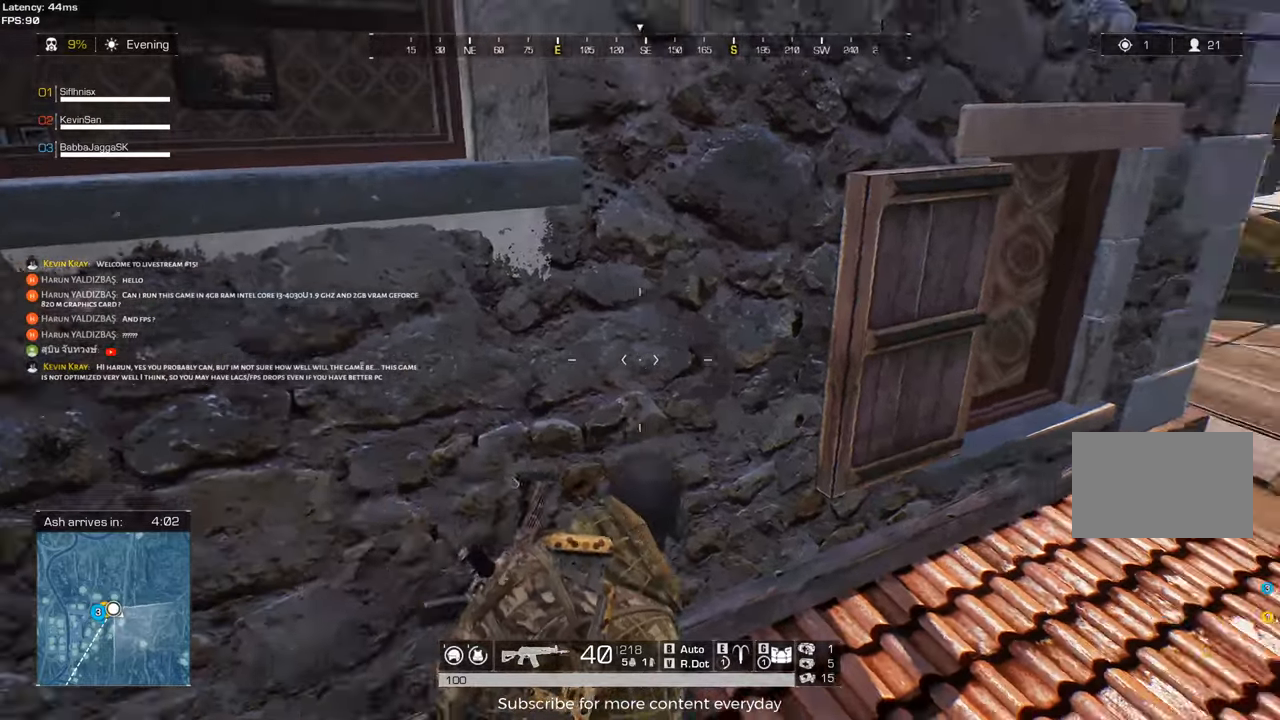
{"keys": ["d", "w"], "events": [[133, "w", "down"]]}
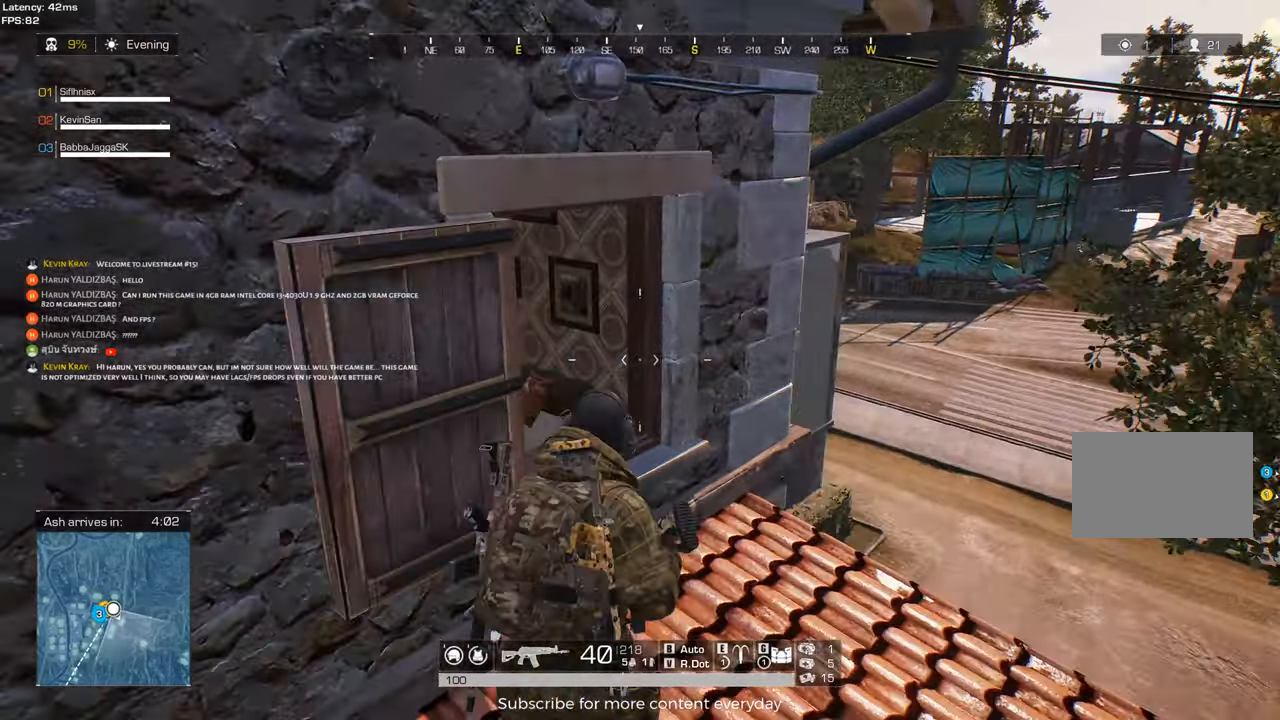
{"keys": [], "events": [[150, "w", "up"], [417, "d", "up"]]}
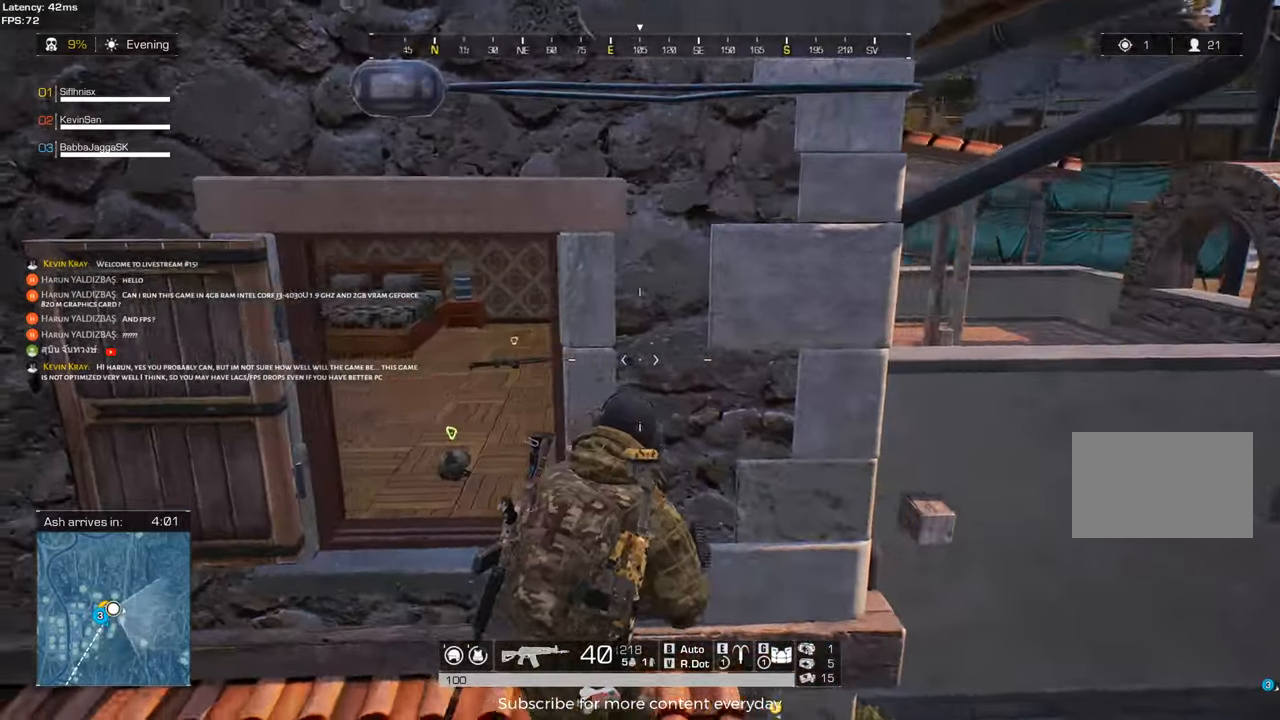
{"keys": [], "events": [[250, "d", "down"], [350, "d", "up"]]}
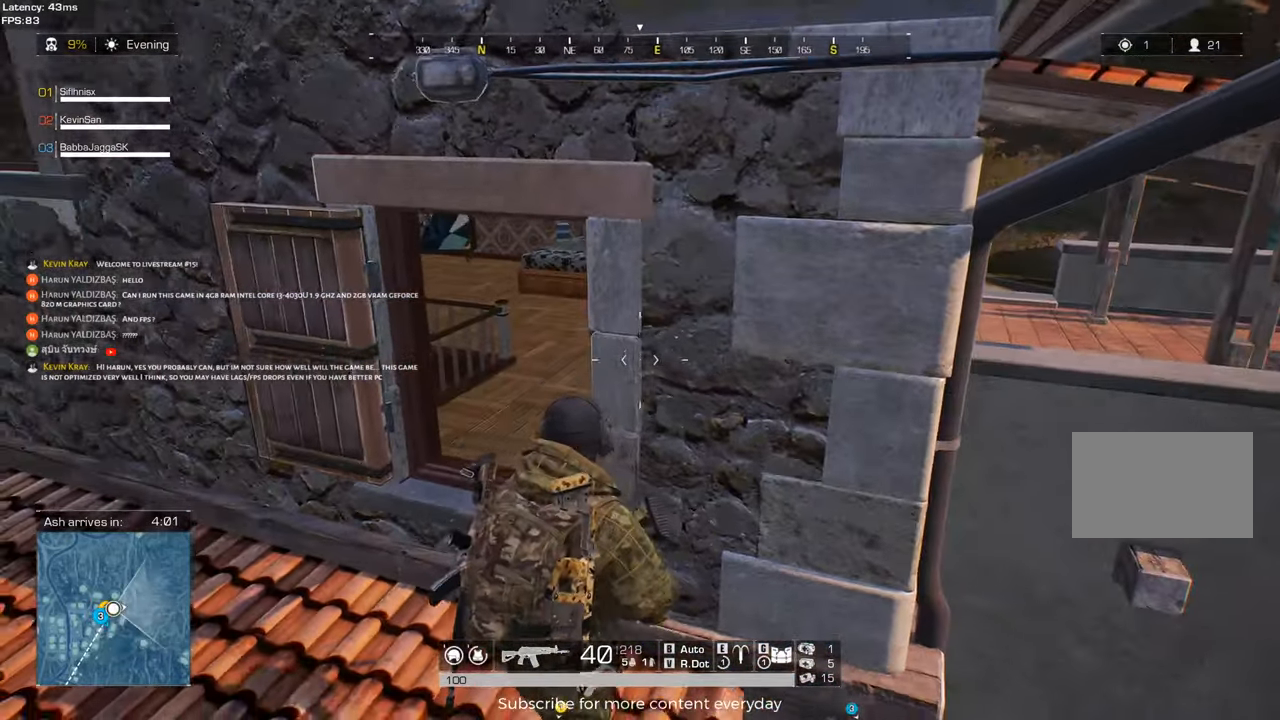
{"keys": [], "events": [[217, "d", "down"], [317, "d", "up"]]}
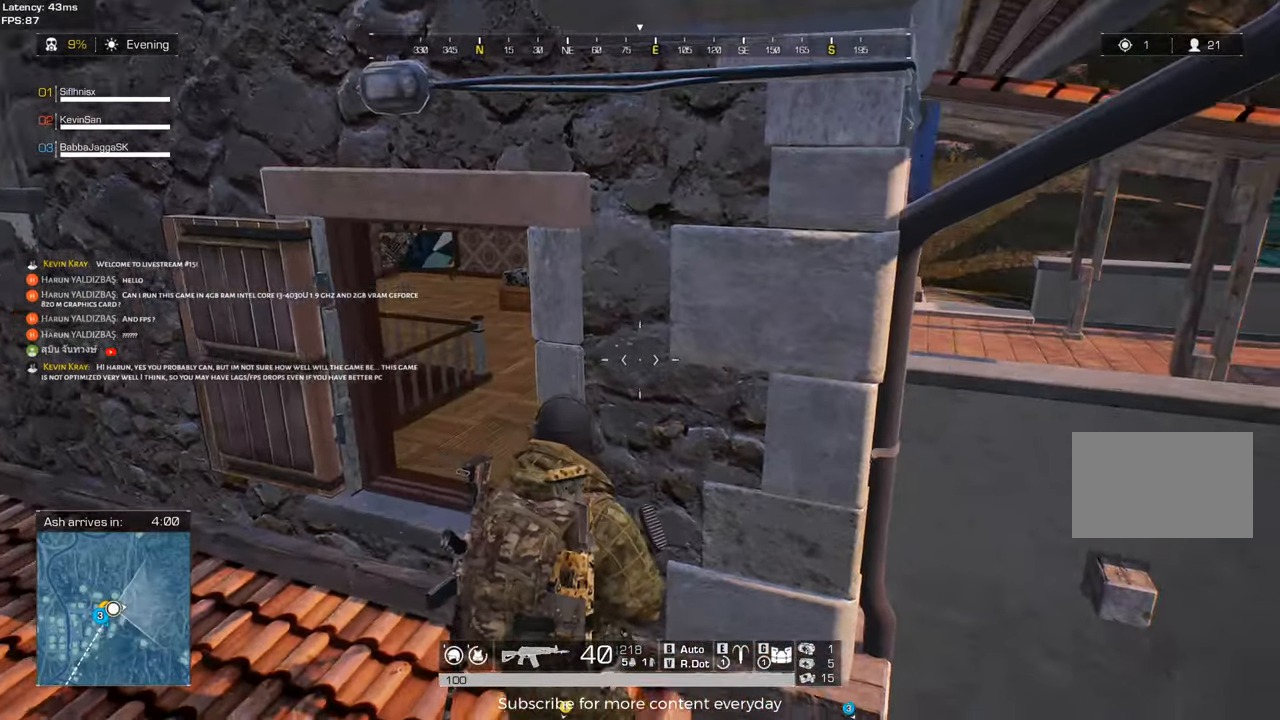
{"keys": [], "events": []}
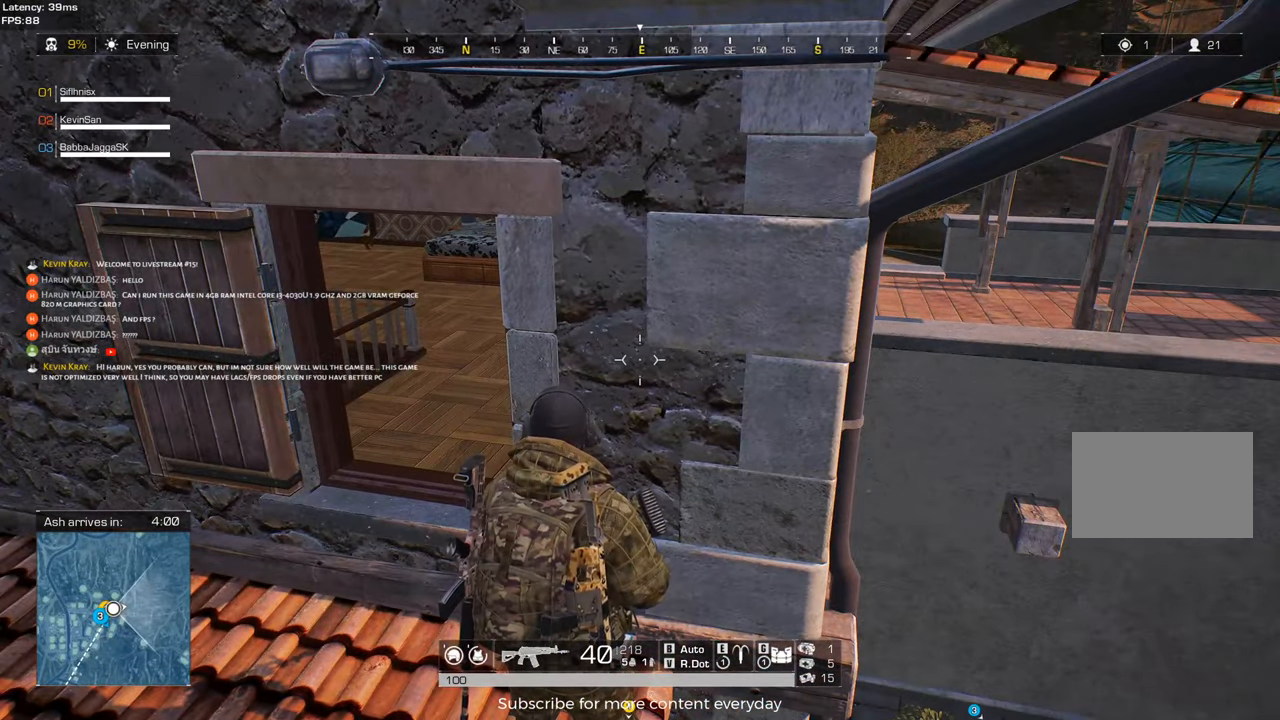
{"keys": ["a"], "events": [[300, "s", "down"], [400, "a", "down"], [483, "s", "up"]]}